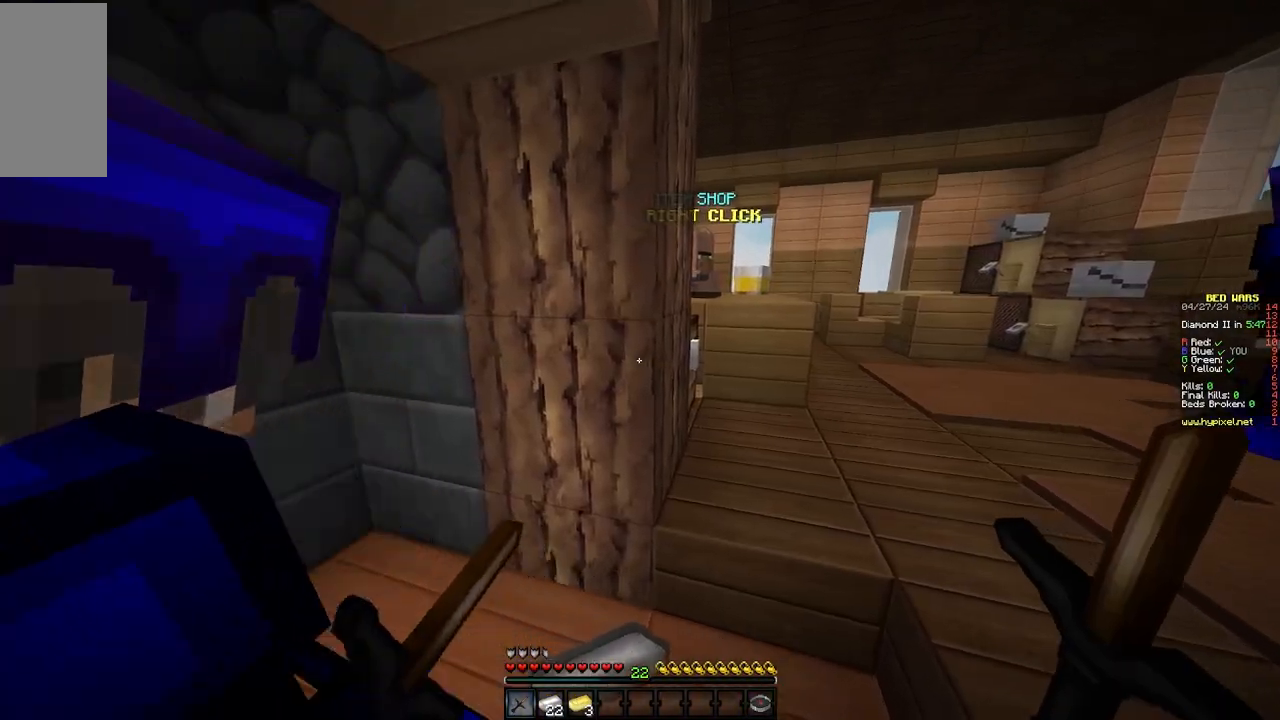
Gameplay with keyboard and mouse; each line is a JSON object with the keys and mouse buttons held at the frame after it. "events" lists presses ("down") and releases ("up") of "a", "d", "s", "w", "mouse_left" and "mouse_right" between this image and that frame as [ms after this image, input, new state], when the widget could be followed in between. "mouse_left", "mouse_right" = the "left", "right" buttons of the "mouse" list. No other keys are recorded. Fast repeated clicks can show as one long hold. Mouse movement is not recorded.
{"keys": ["a"], "mouse": [], "events": [[267, "d", "down"], [400, "d", "up"], [450, "a", "down"]]}
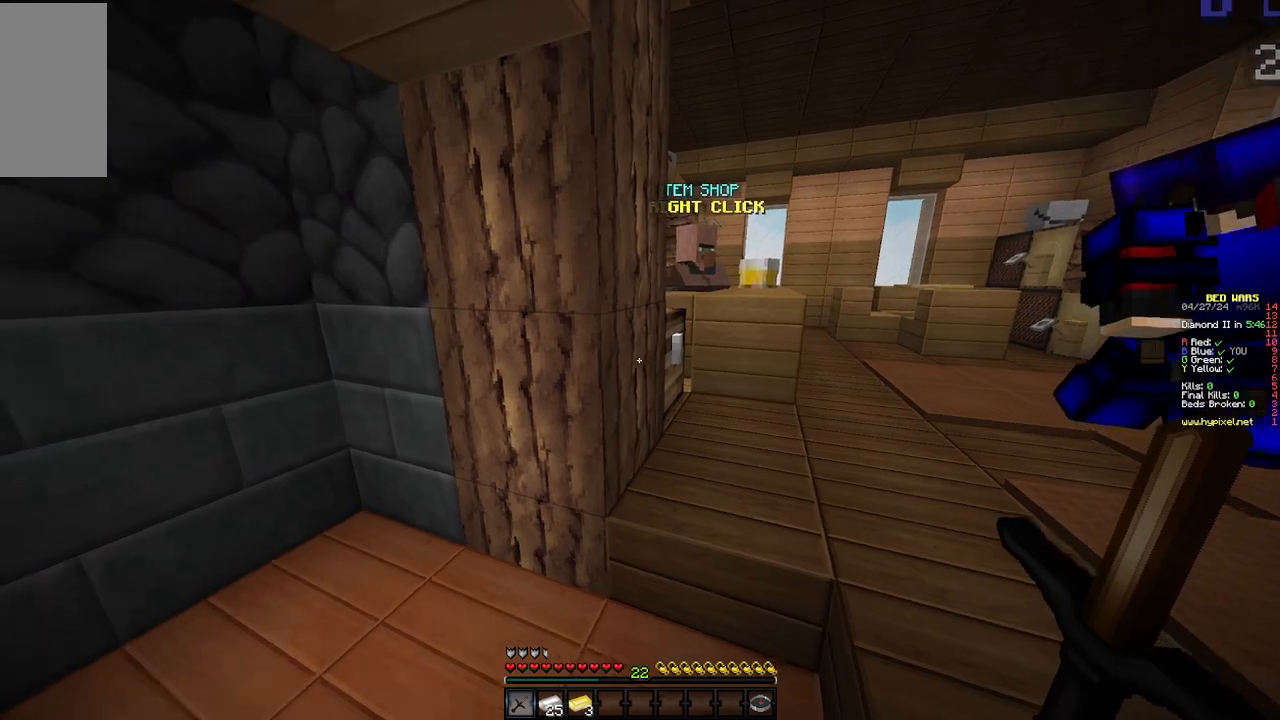
{"keys": [], "mouse": [], "events": [[83, "a", "up"], [300, "a", "down"], [467, "a", "up"]]}
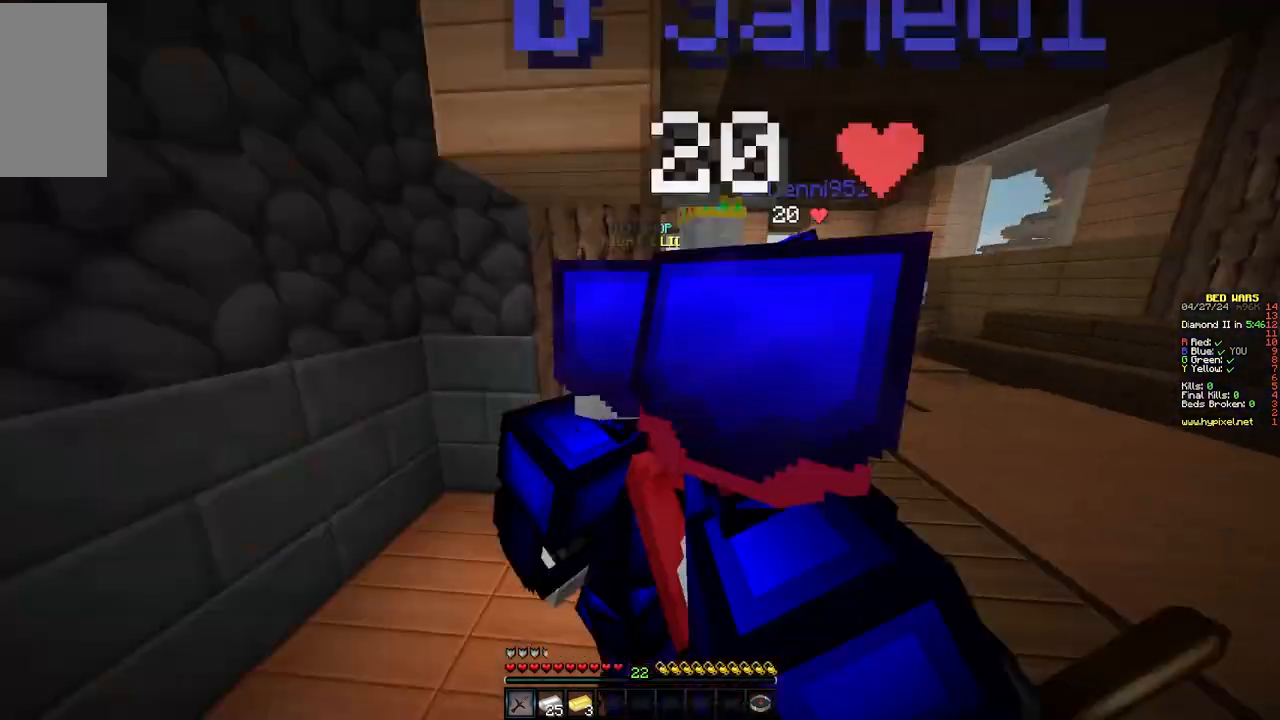
{"keys": ["a"], "mouse": [], "events": [[133, "d", "down"], [300, "d", "up"], [483, "a", "down"]]}
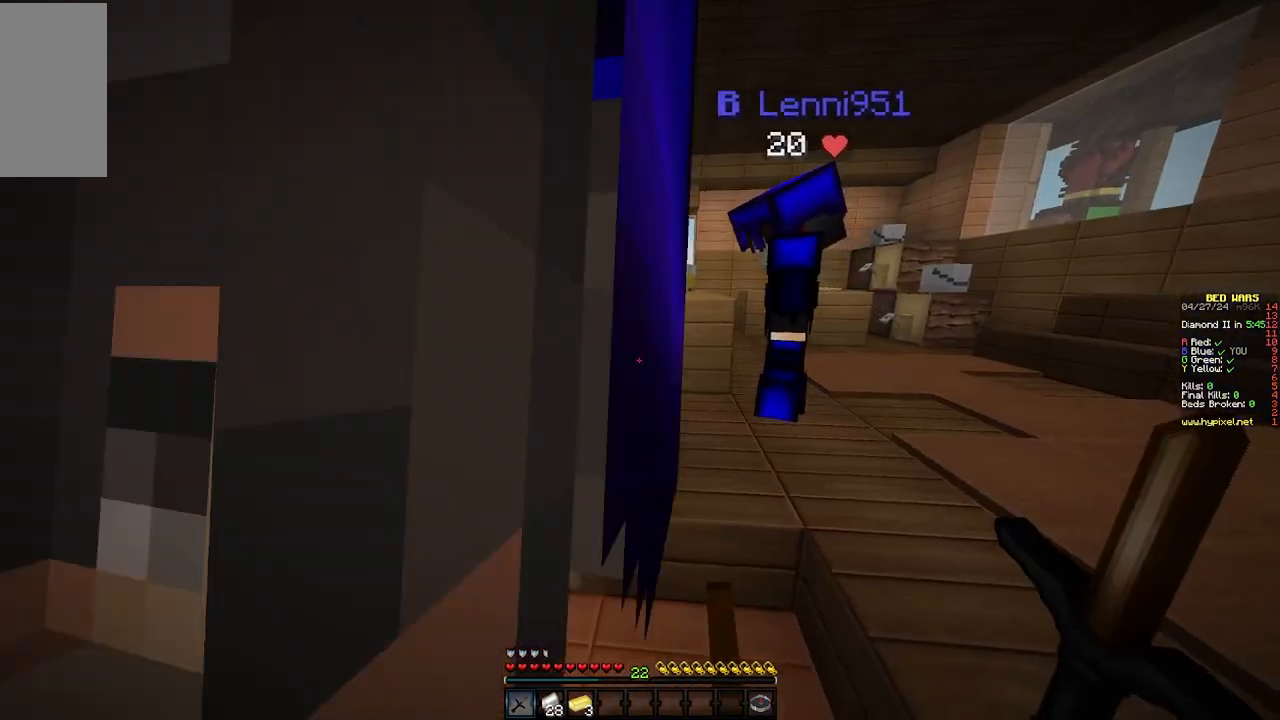
{"keys": ["w"], "mouse": [], "events": [[100, "a", "up"], [300, "d", "down"], [350, "w", "down"], [500, "d", "up"]]}
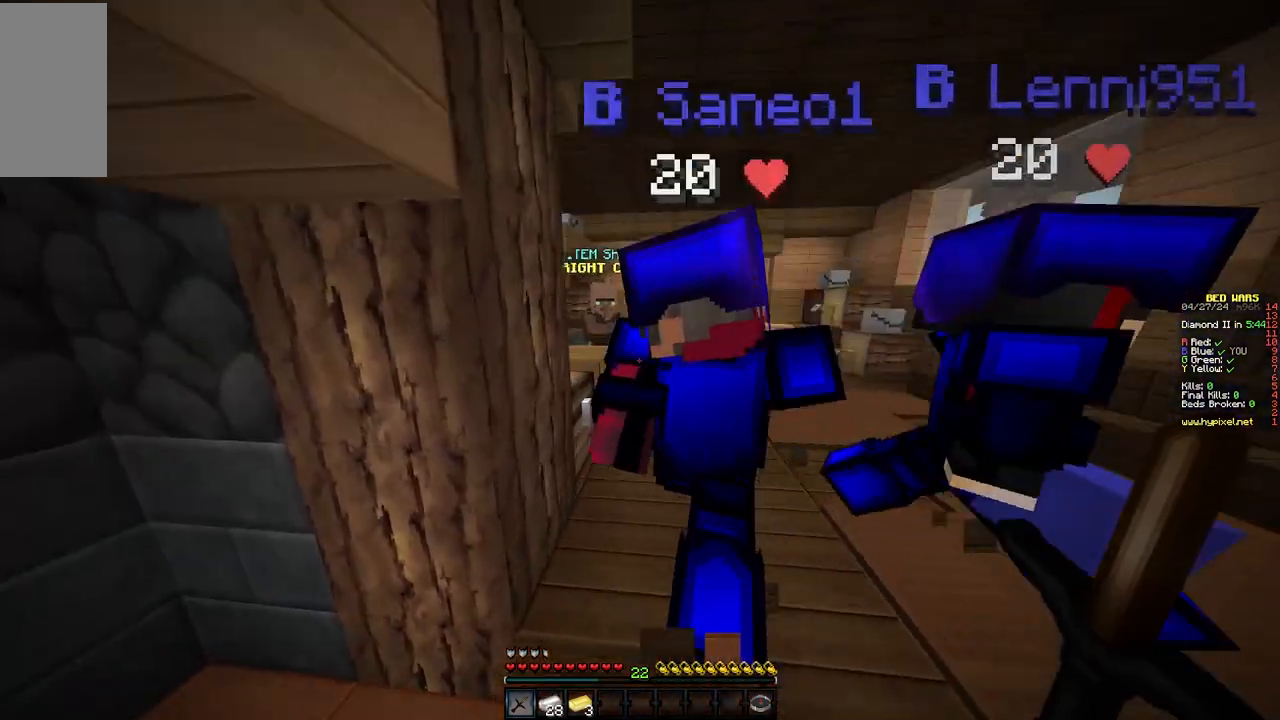
{"keys": ["w"], "mouse": [], "events": [[17, "w", "up"], [100, "a", "down"], [200, "d", "down"], [233, "a", "up"], [283, "w", "down"], [433, "d", "up"]]}
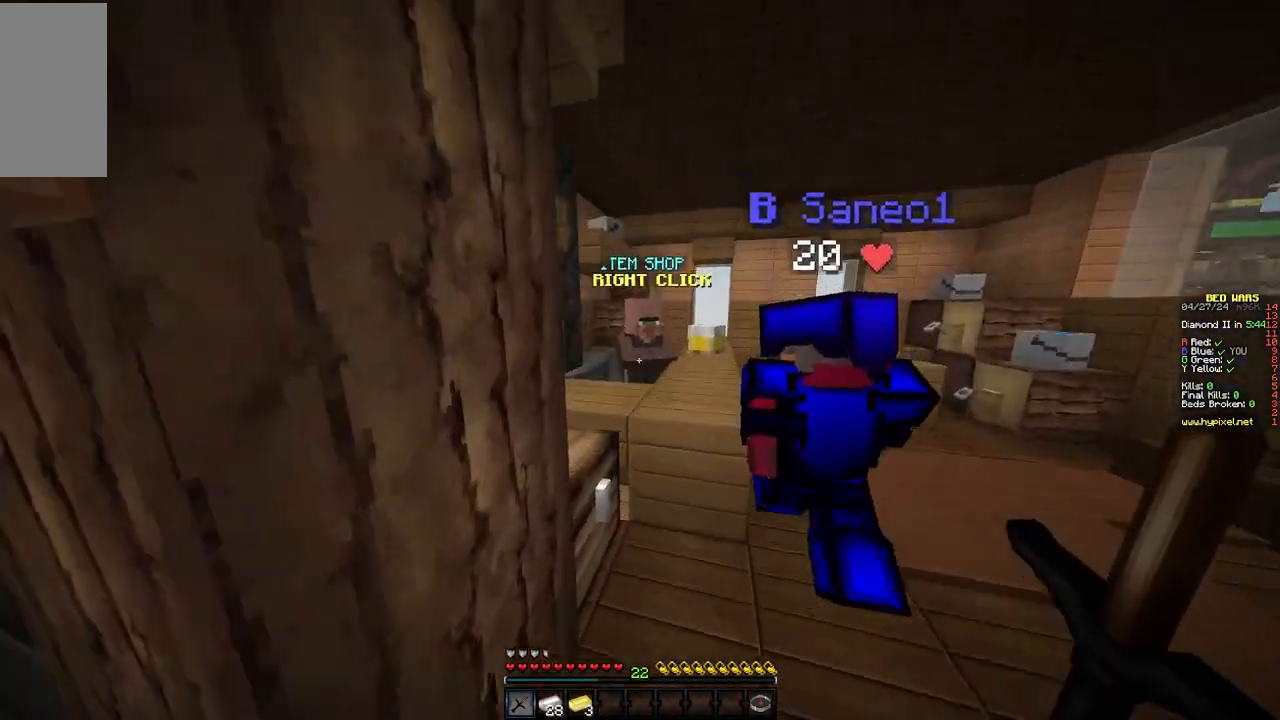
{"keys": [], "mouse": [], "events": [[17, "d", "down"], [267, "d", "up"], [367, "mouse_right", "down"], [367, "w", "up"], [483, "mouse_right", "up"]]}
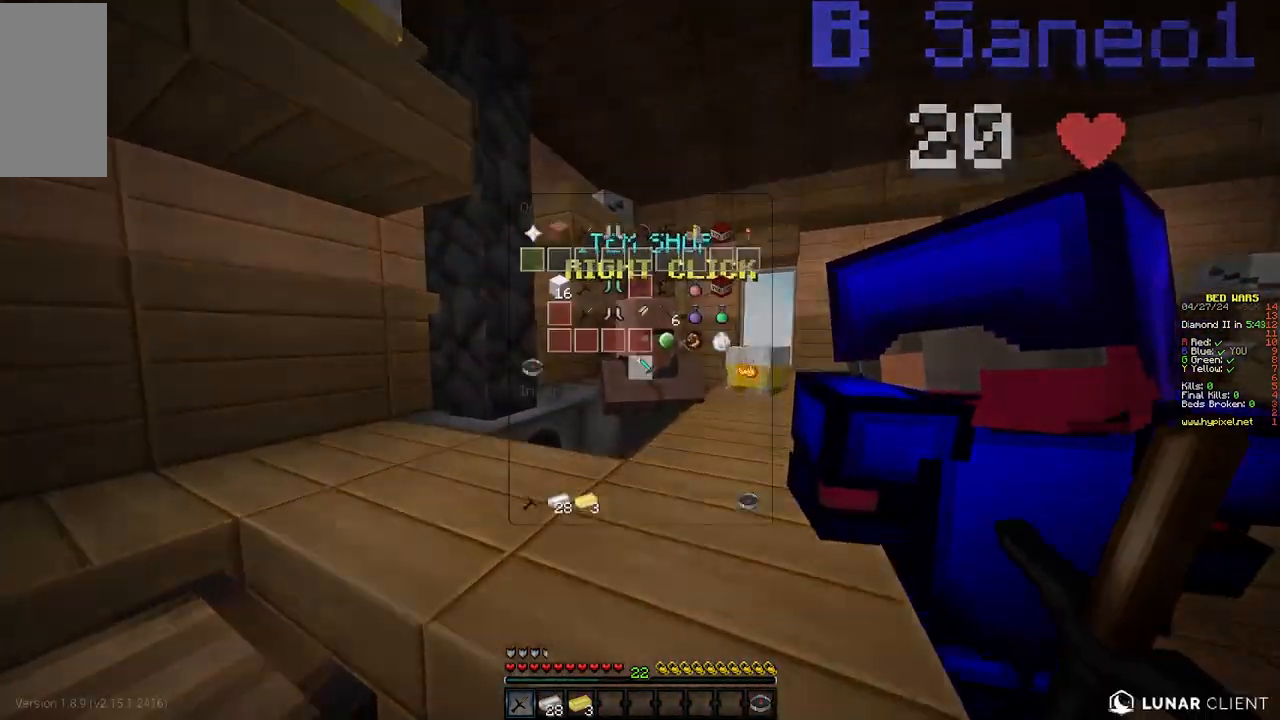
{"keys": [], "mouse": [], "events": []}
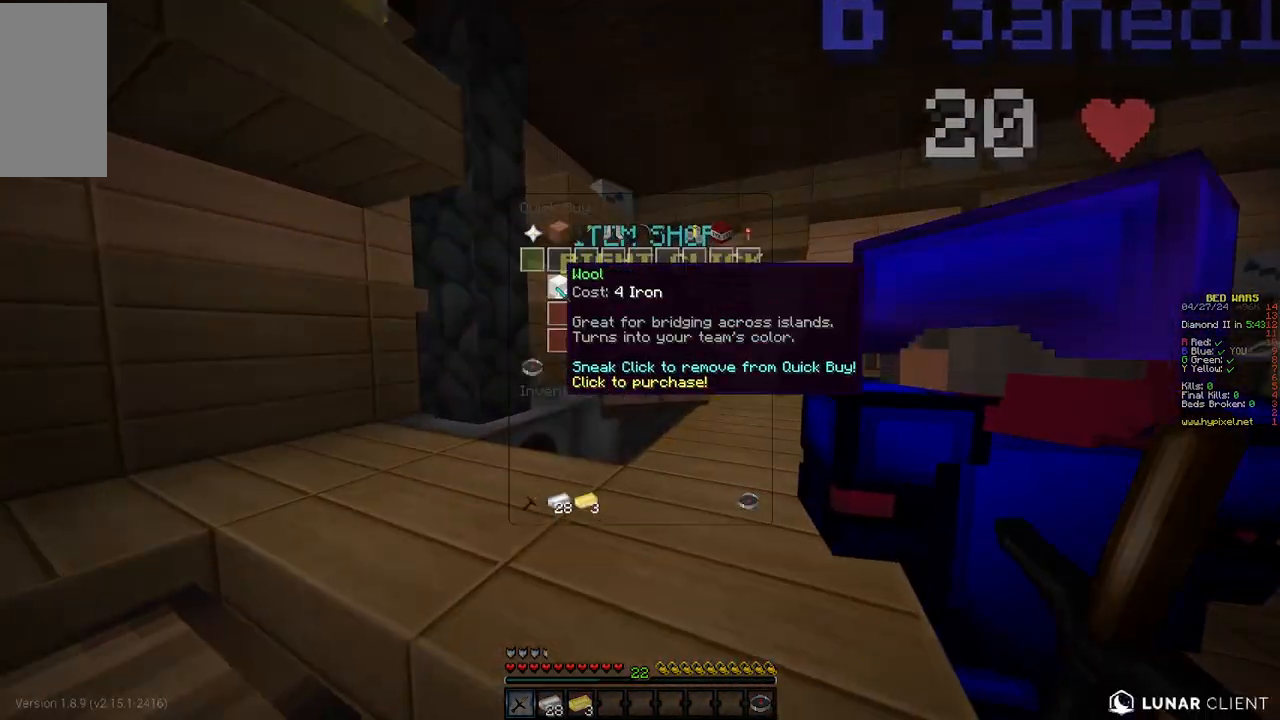
{"keys": ["w"], "mouse": [], "events": [[367, "w", "down"]]}
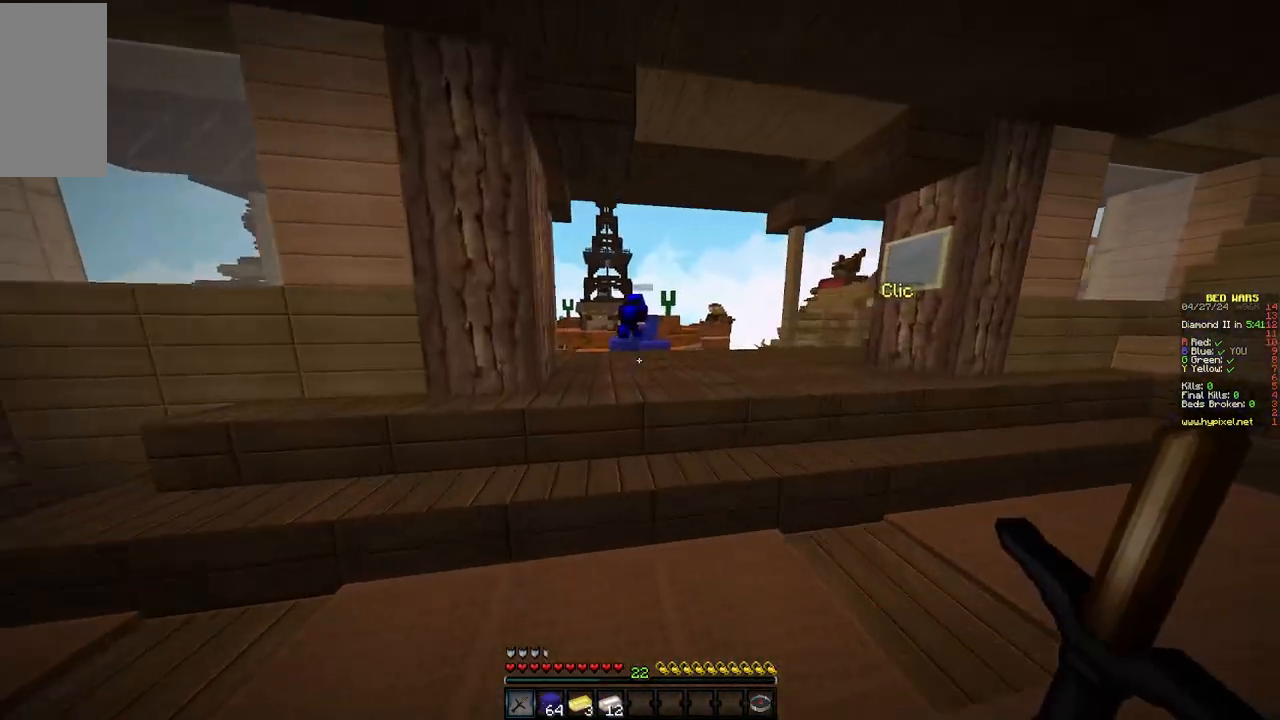
{"keys": ["w"], "mouse": [], "events": []}
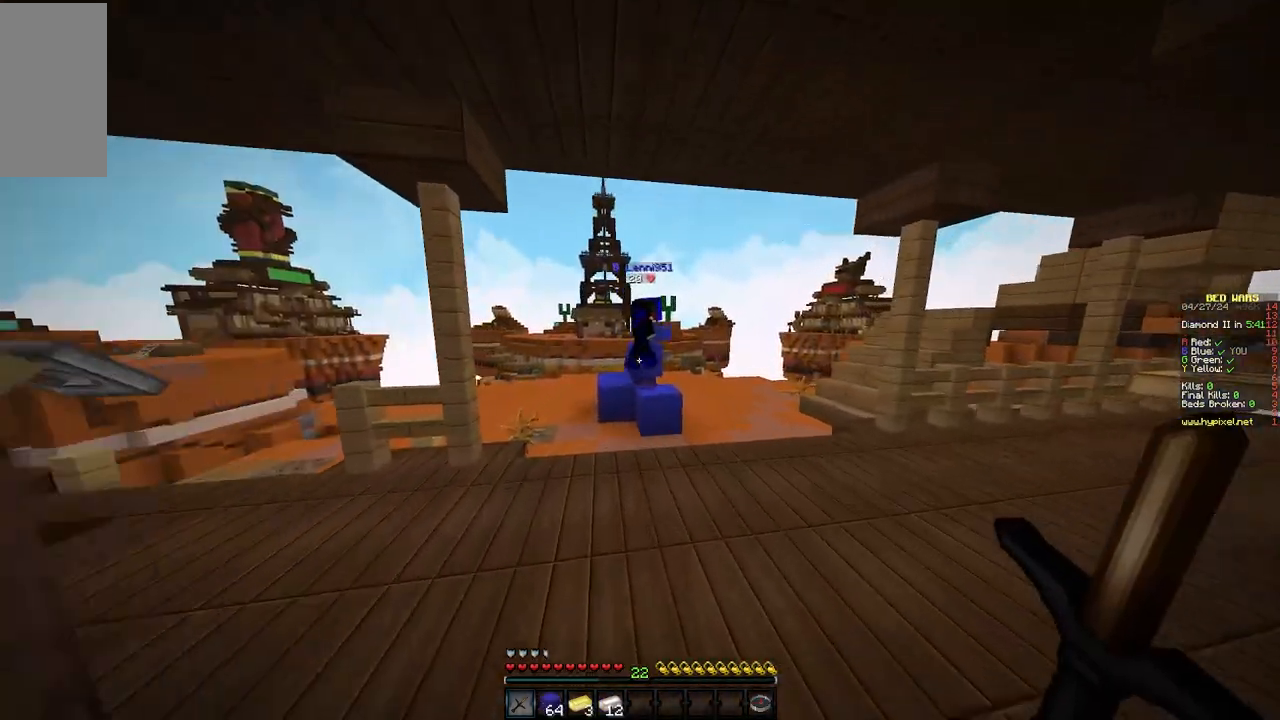
{"keys": ["d", "w"], "mouse": [], "events": [[100, "d", "down"]]}
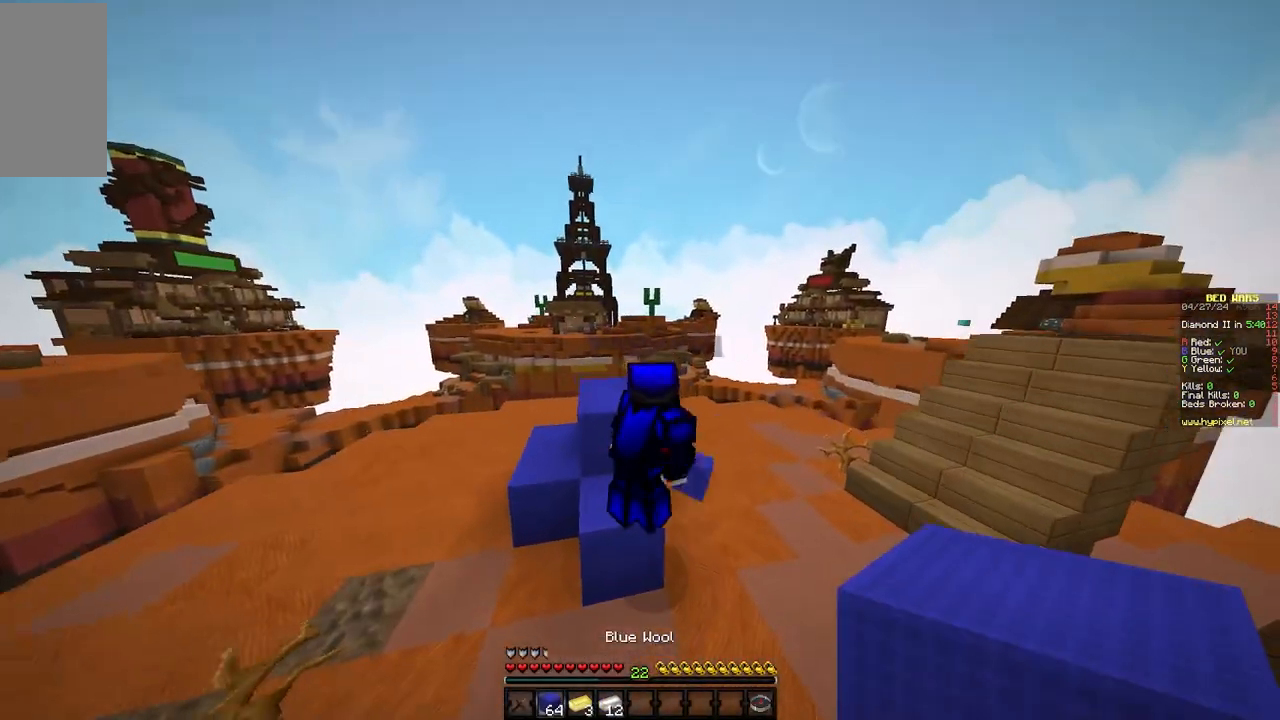
{"keys": ["d", "w"], "mouse": [], "events": []}
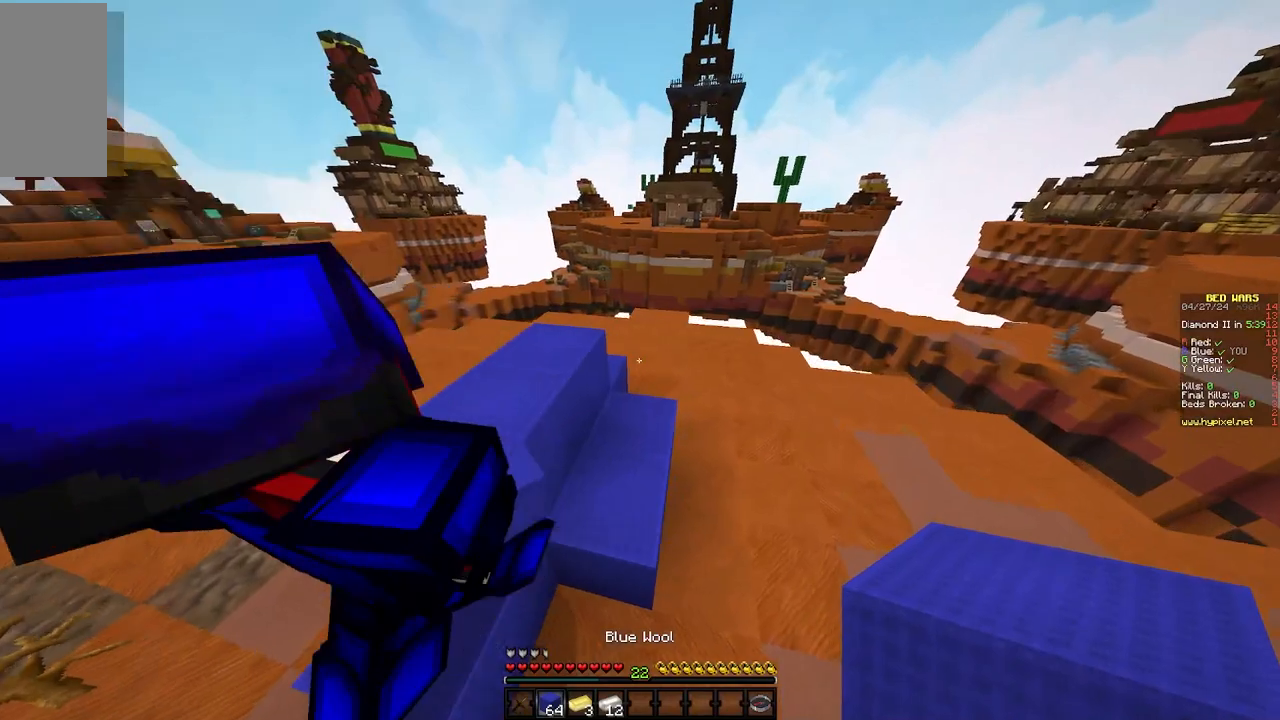
{"keys": ["a", "w"], "mouse": [], "events": [[217, "d", "up"], [467, "a", "down"]]}
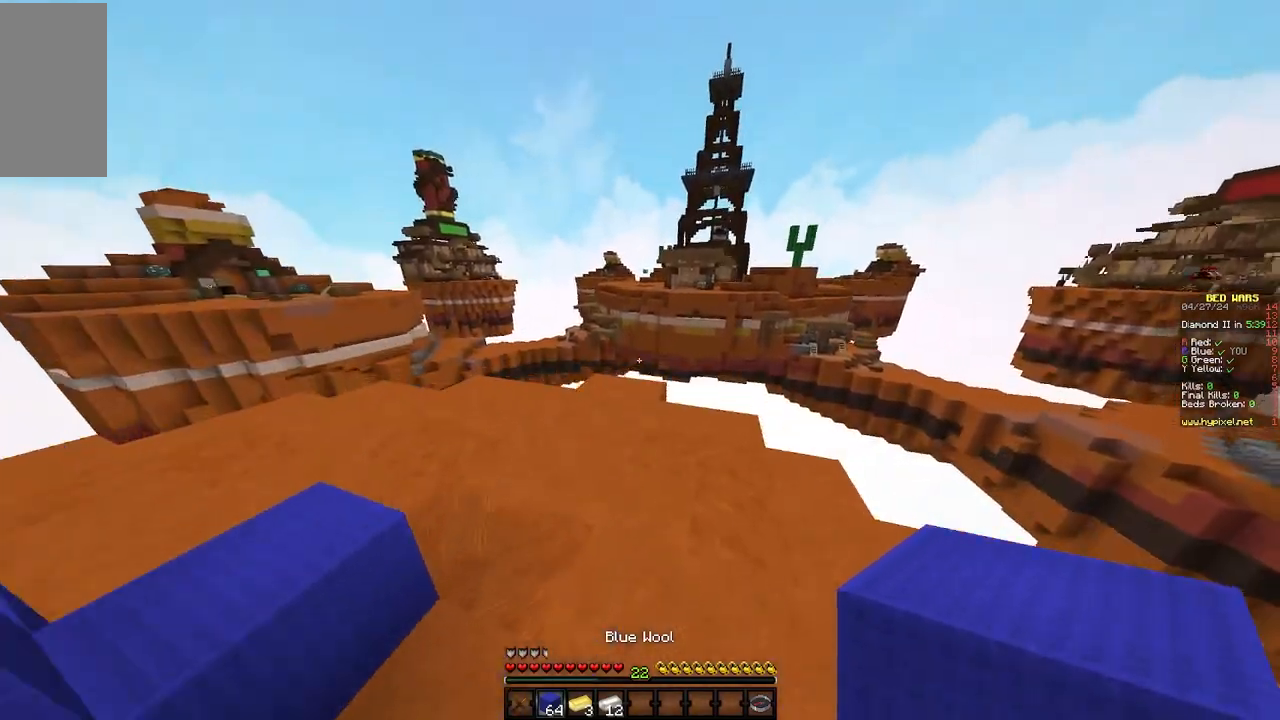
{"keys": ["a", "d"], "mouse": [], "events": [[167, "w", "up"], [183, "d", "down"], [233, "a", "up"], [467, "a", "down"]]}
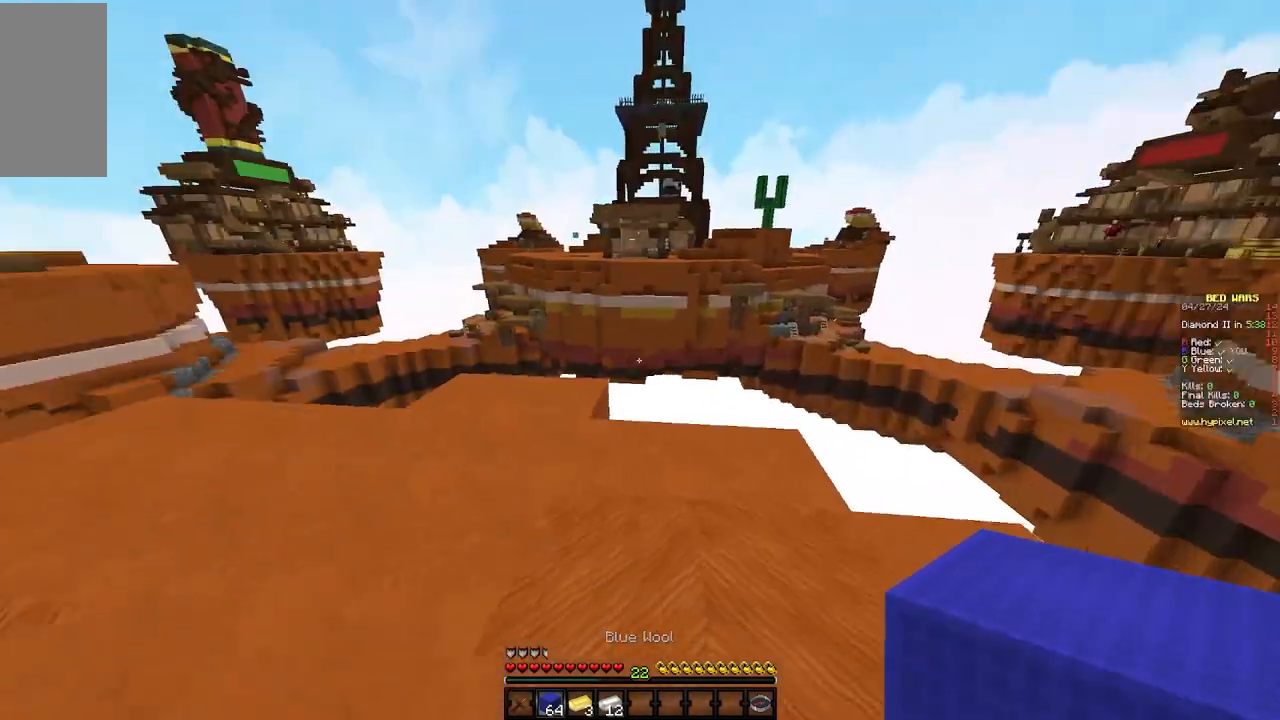
{"keys": ["d"], "mouse": [], "events": [[17, "d", "up"], [167, "a", "up"], [167, "w", "down"], [250, "d", "down"], [400, "w", "up"]]}
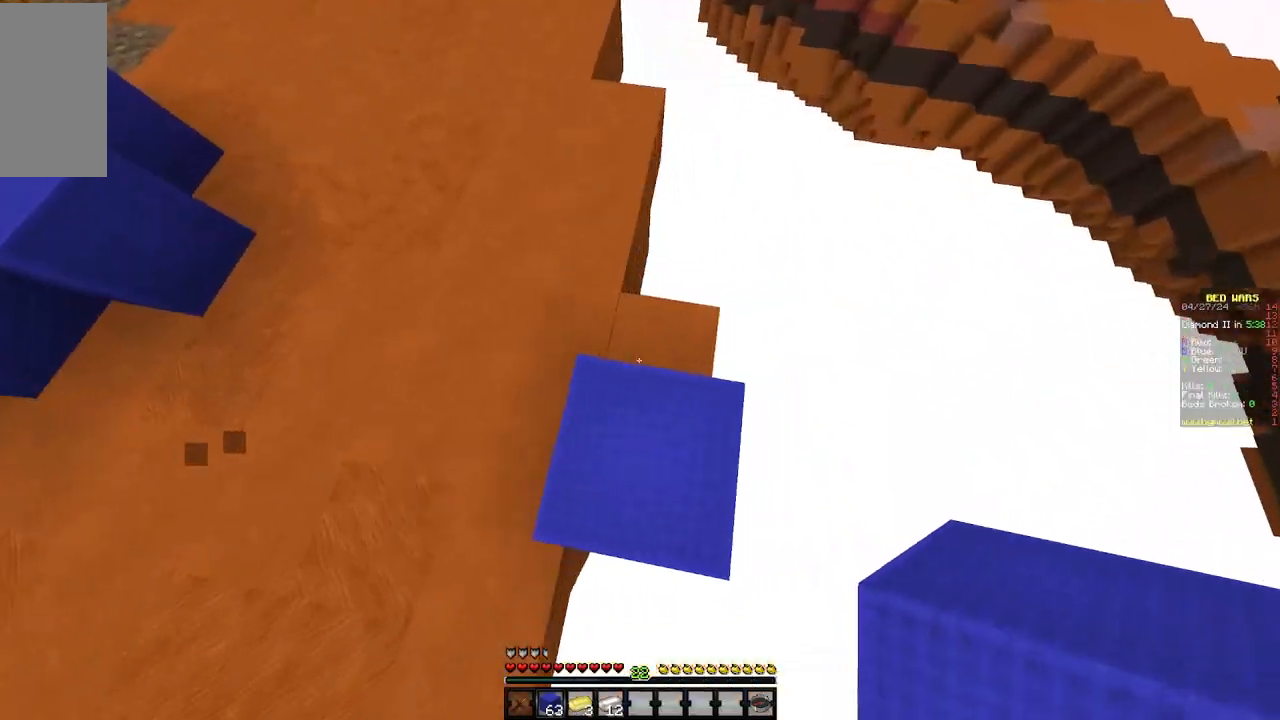
{"keys": ["d", "s"], "mouse": ["right"], "events": [[33, "s", "down"], [167, "d", "up"], [267, "d", "down"], [467, "mouse_right", "down"]]}
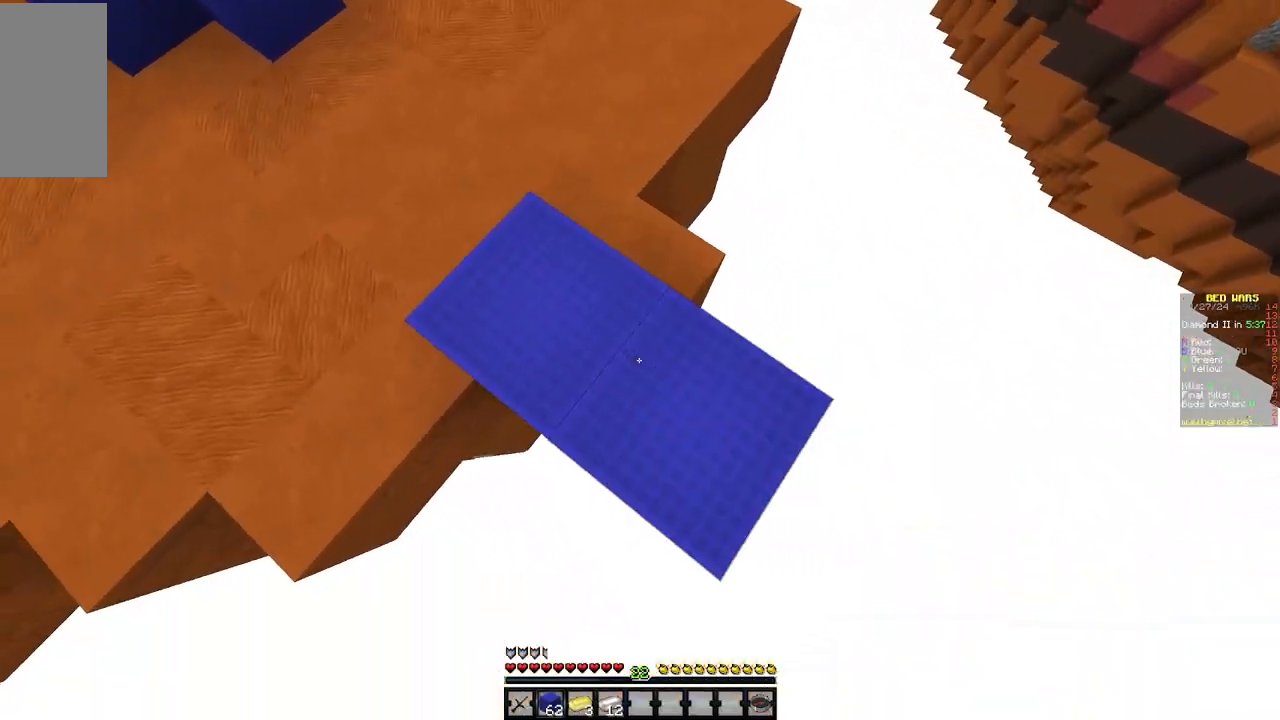
{"keys": ["d", "s"], "mouse": ["right"], "events": []}
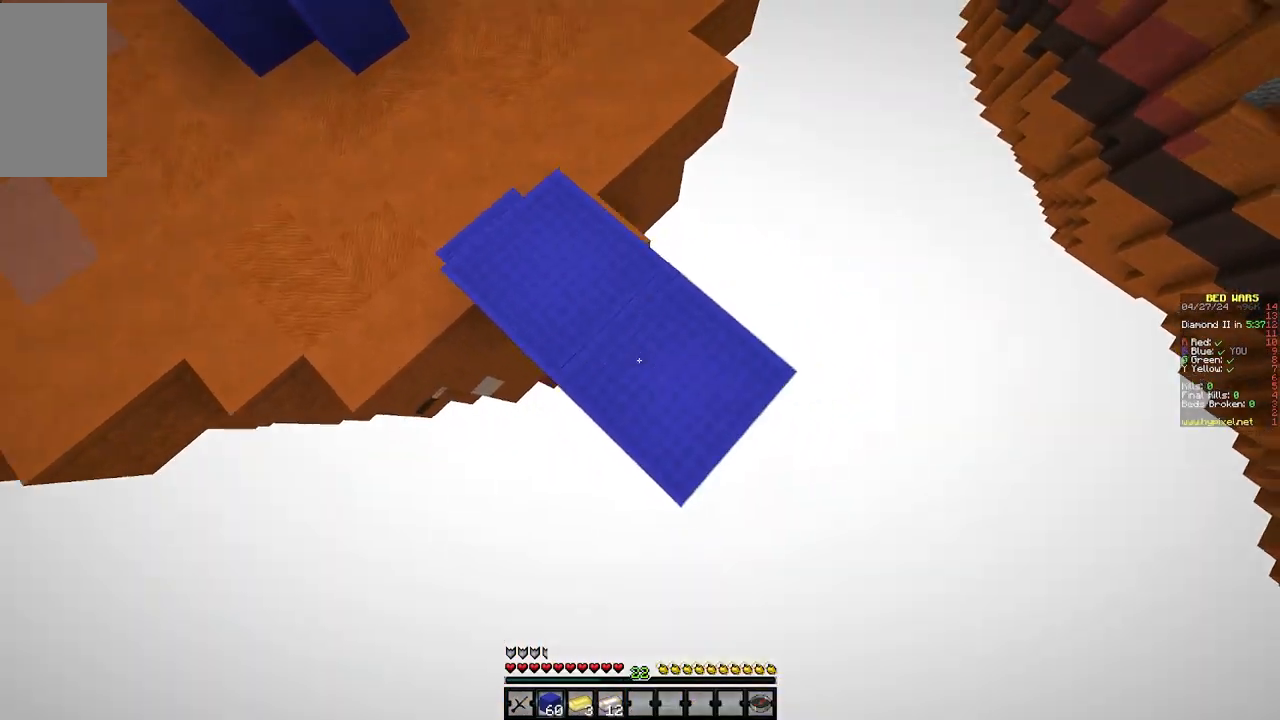
{"keys": ["d", "s"], "mouse": ["right"], "events": [[50, "mouse_right", "up"], [83, "mouse_right", "down"], [450, "mouse_right", "up"], [483, "mouse_right", "down"]]}
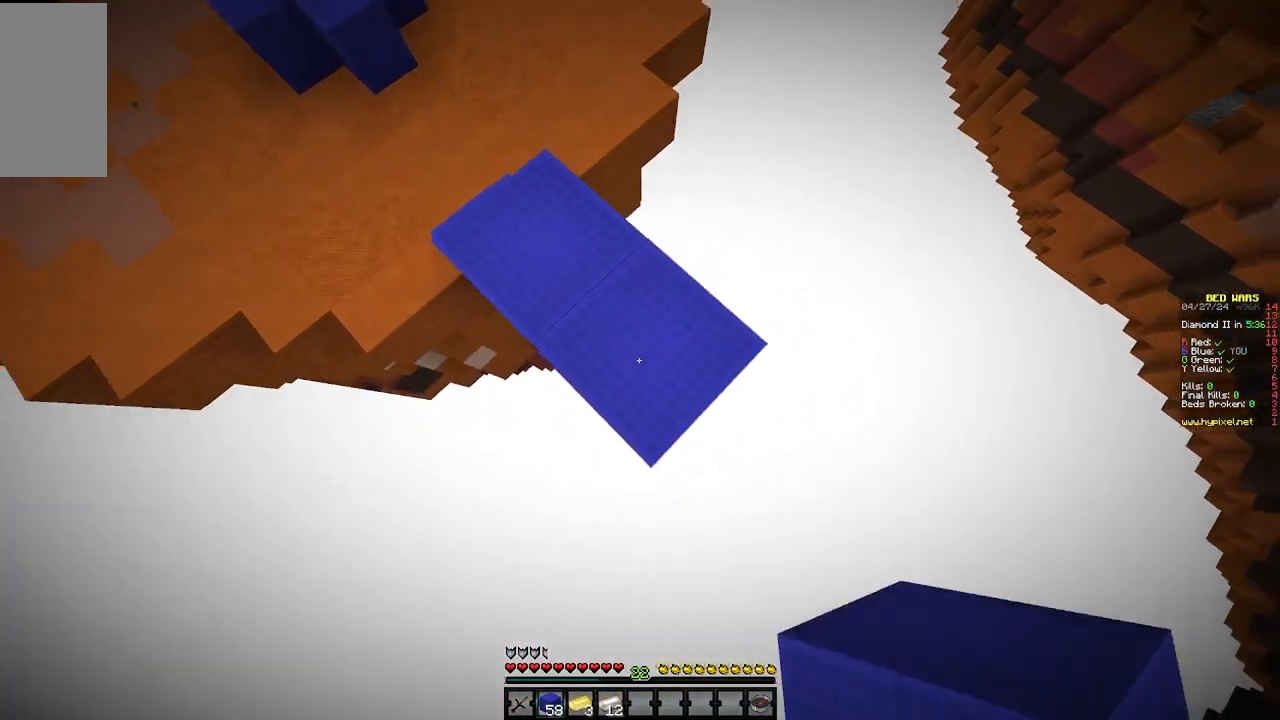
{"keys": ["d", "s"], "mouse": ["right"], "events": [[17, "mouse_right", "up"], [33, "s", "up"], [133, "s", "down"], [283, "mouse_right", "down"]]}
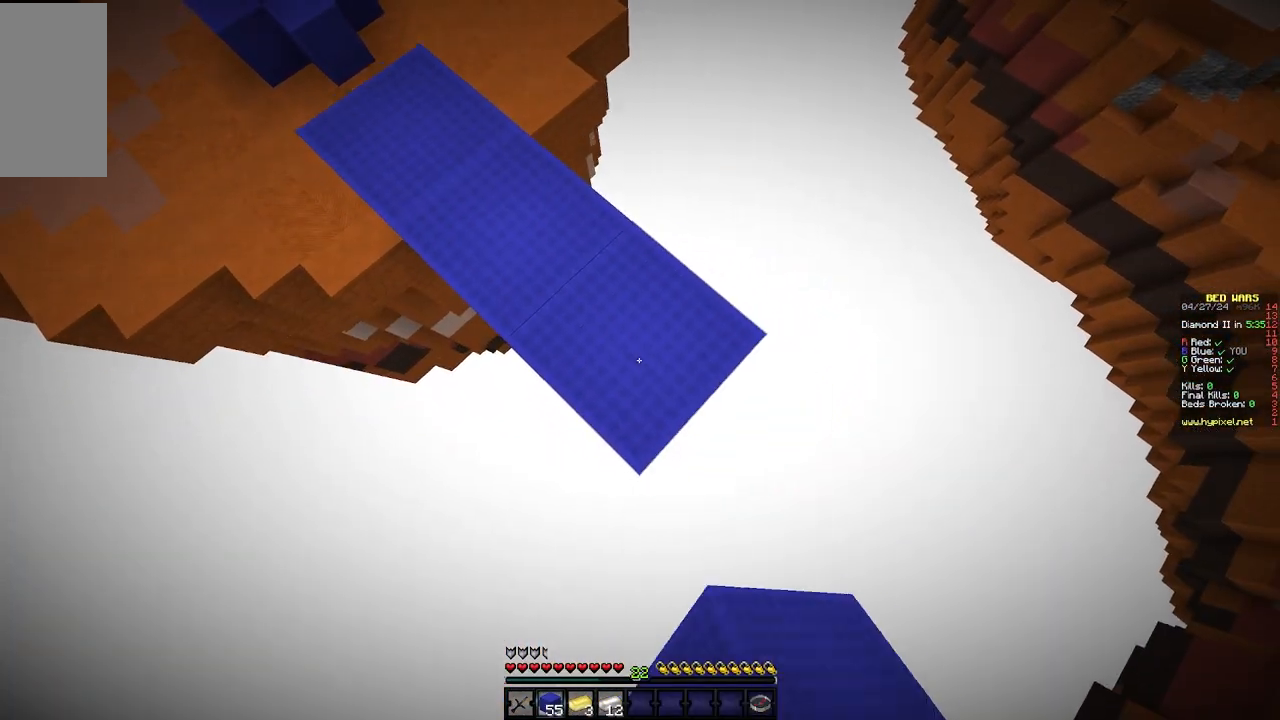
{"keys": ["d", "s"], "mouse": ["right"], "events": []}